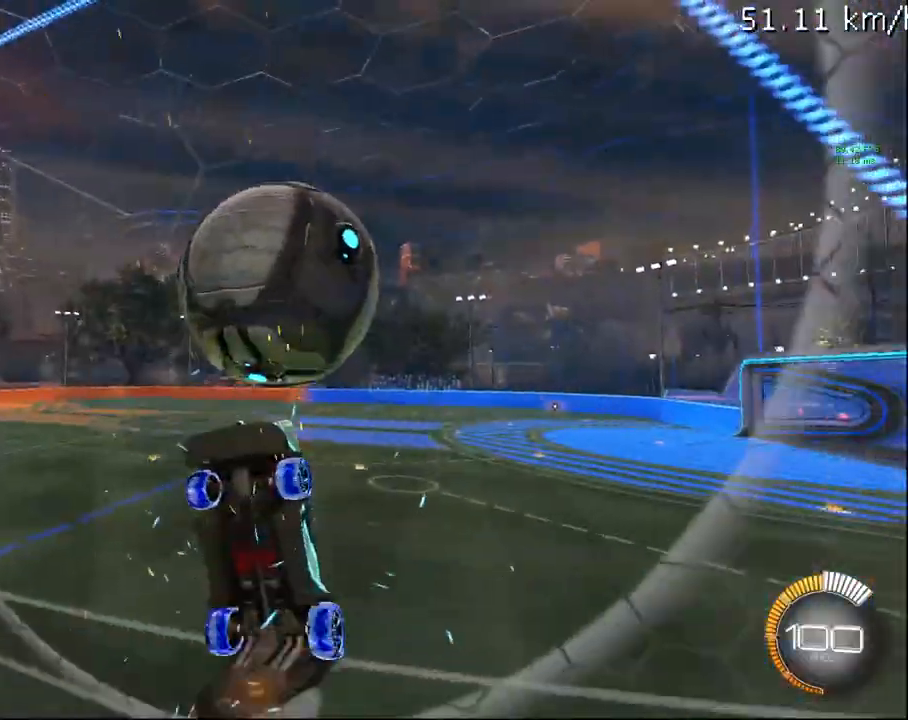
Gameplay with a controller (PlayStation layout); each line is a JSON object with the inputs held at the frame after it. "events" lists button and stick changes between this image and that frame as [ms after this image, input, new state], when the widget could be followed in between.
{"buttons": ["CIRCLE", "R1", "R2"], "left_stick": "center", "right_stick": "center", "events": [[217, "CIRCLE", "down"], [250, "left_stick", "center"], [317, "left_stick", "up-left"], [433, "left_stick", "center"]]}
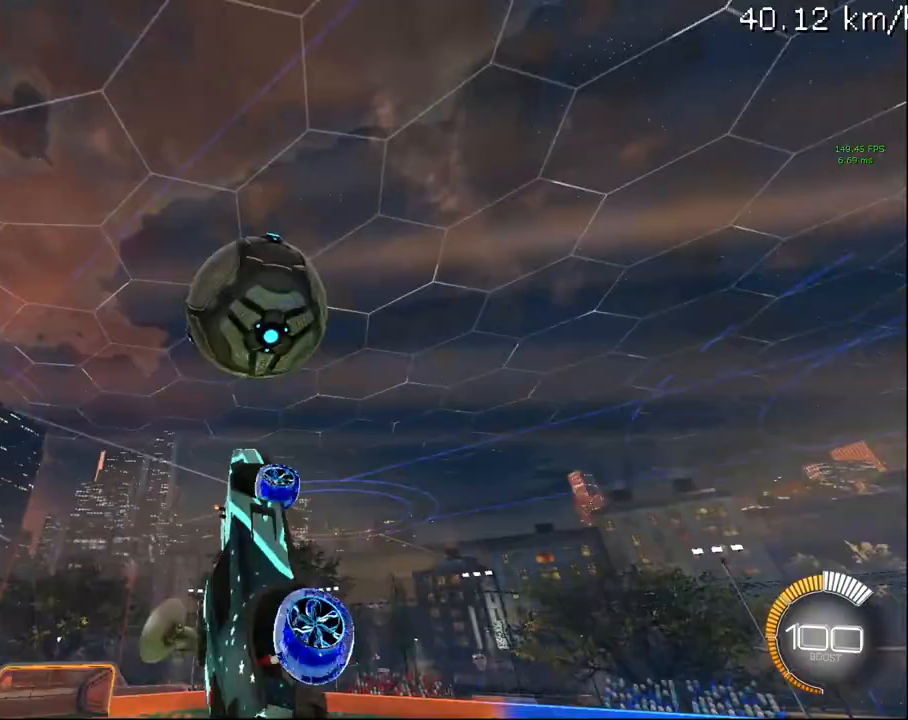
{"buttons": ["CIRCLE", "R1", "R2"], "left_stick": "center", "right_stick": "center", "events": [[17, "left_stick", "down"], [133, "left_stick", "center"], [233, "left_stick", "left"], [350, "CIRCLE", "up"], [450, "left_stick", "center"], [467, "CIRCLE", "down"]]}
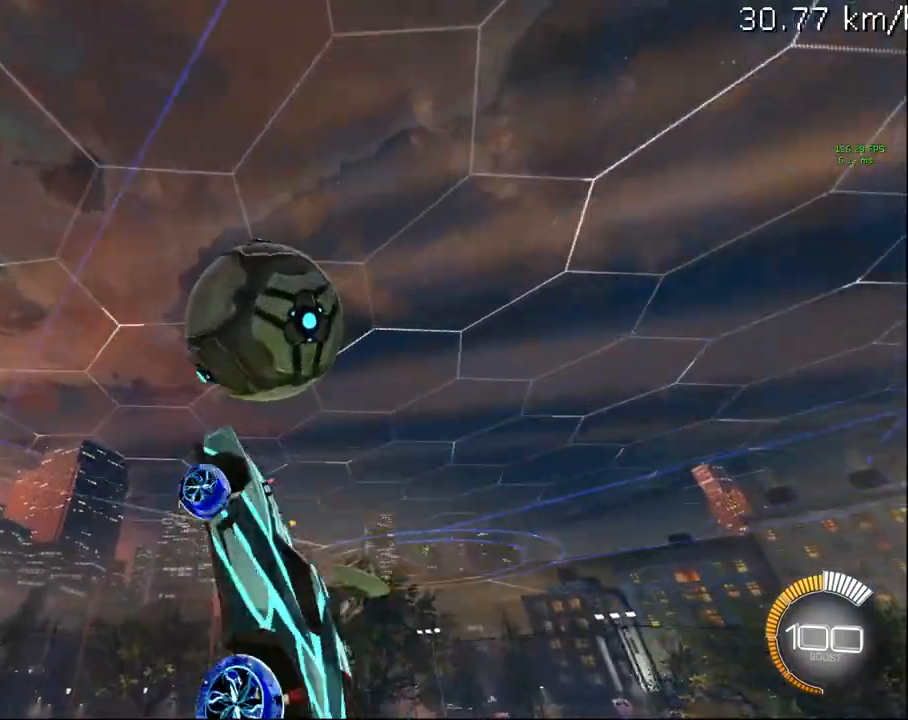
{"buttons": ["R2"], "left_stick": "center", "right_stick": "center", "events": [[33, "left_stick", "down-right"], [100, "CIRCLE", "up"], [183, "R1", "up"], [433, "left_stick", "down-left"], [483, "left_stick", "center"]]}
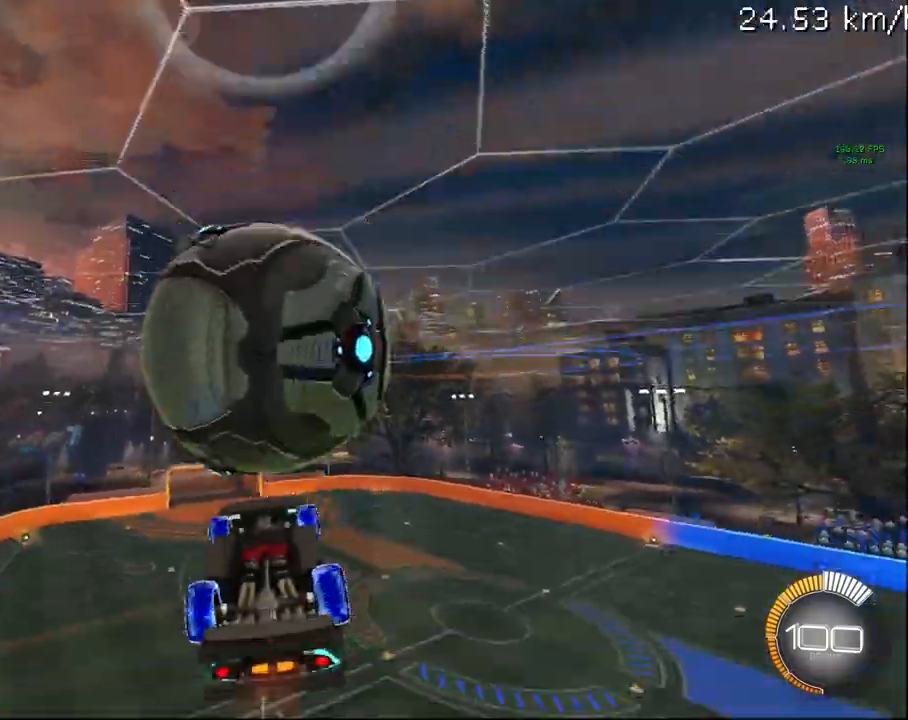
{"buttons": ["R2"], "left_stick": "right", "right_stick": "center", "events": [[50, "R1", "down"], [50, "left_stick", "up-right"], [217, "left_stick", "right"], [250, "R1", "up"]]}
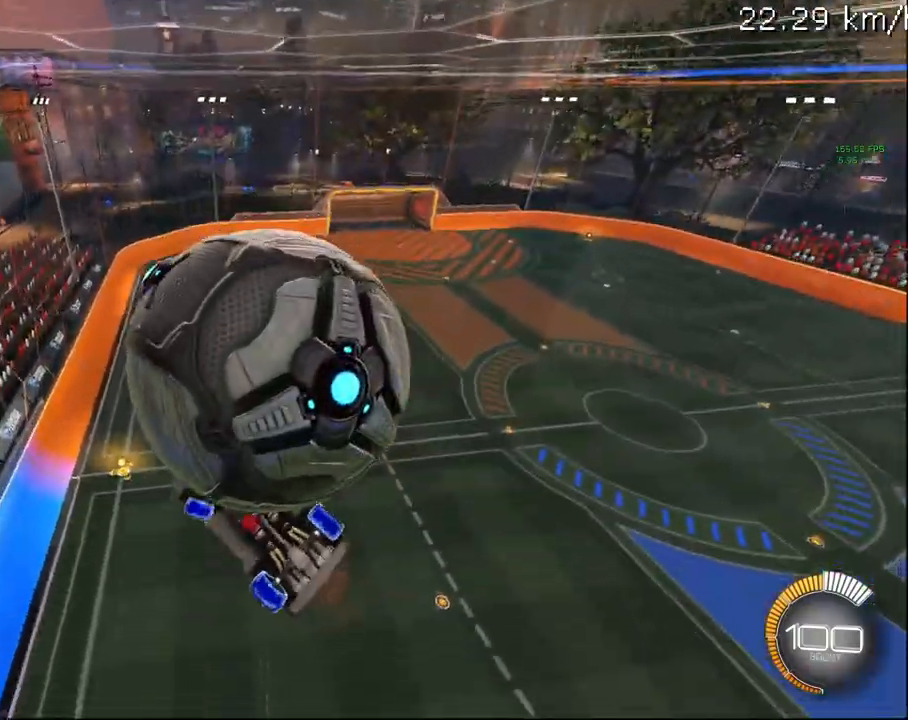
{"buttons": ["R1", "R2"], "left_stick": "right", "right_stick": "center", "events": [[17, "R1", "down"], [183, "R1", "up"], [267, "L1", "down"], [317, "CROSS", "down"], [350, "R1", "down"], [367, "L1", "up"], [433, "CROSS", "up"]]}
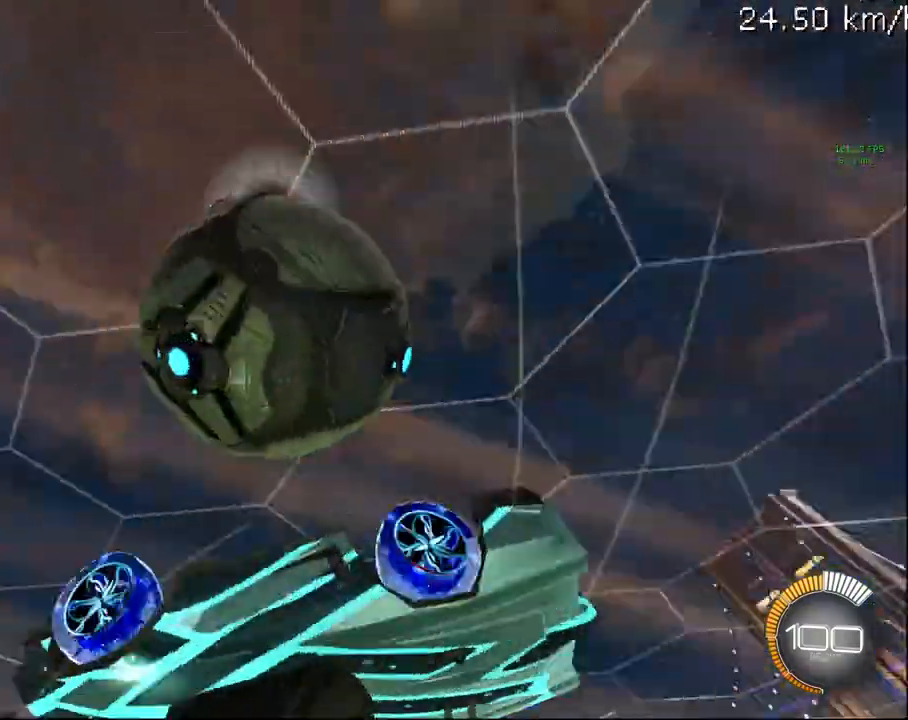
{"buttons": ["R2"], "left_stick": "right", "right_stick": "center", "events": [[83, "R1", "up"], [200, "CIRCLE", "down"], [417, "CIRCLE", "up"]]}
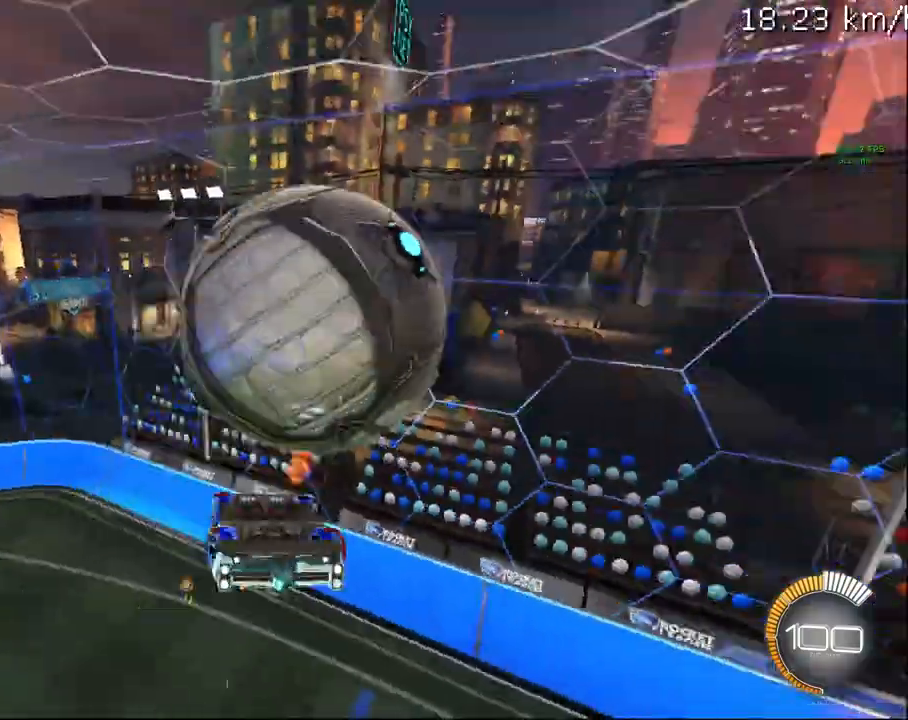
{"buttons": ["CIRCLE", "R2"], "left_stick": "center", "right_stick": "center", "events": [[100, "R1", "down"], [200, "R1", "up"], [333, "CIRCLE", "down"], [333, "R1", "down"], [400, "left_stick", "center"], [483, "R1", "up"]]}
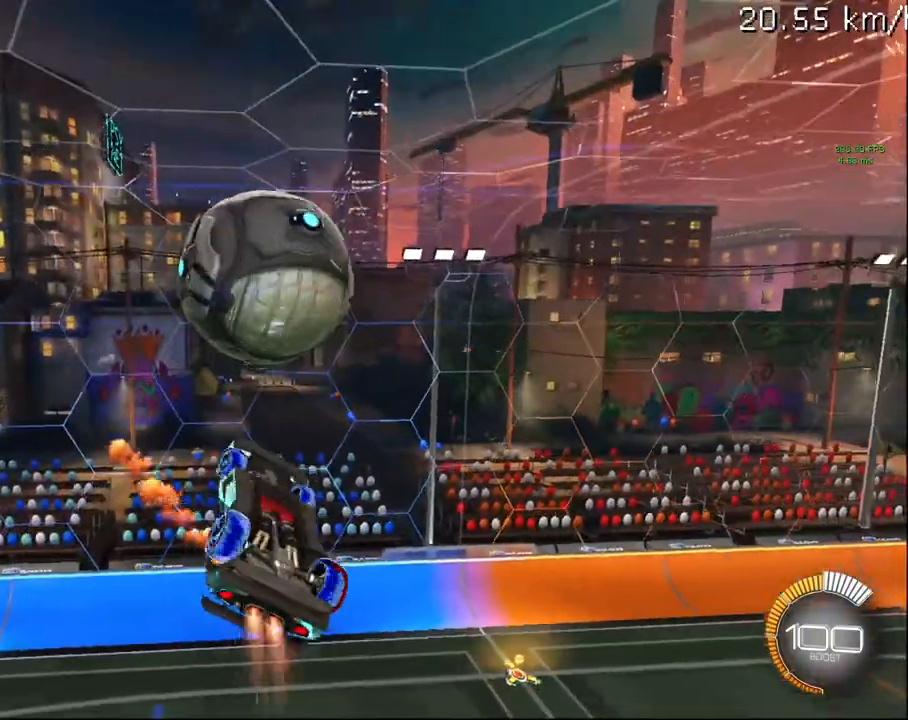
{"buttons": ["R2"], "left_stick": "down-right", "right_stick": "center", "events": [[50, "R1", "down"], [133, "left_stick", "up-right"], [267, "CIRCLE", "up"], [300, "left_stick", "down-right"], [450, "R1", "up"]]}
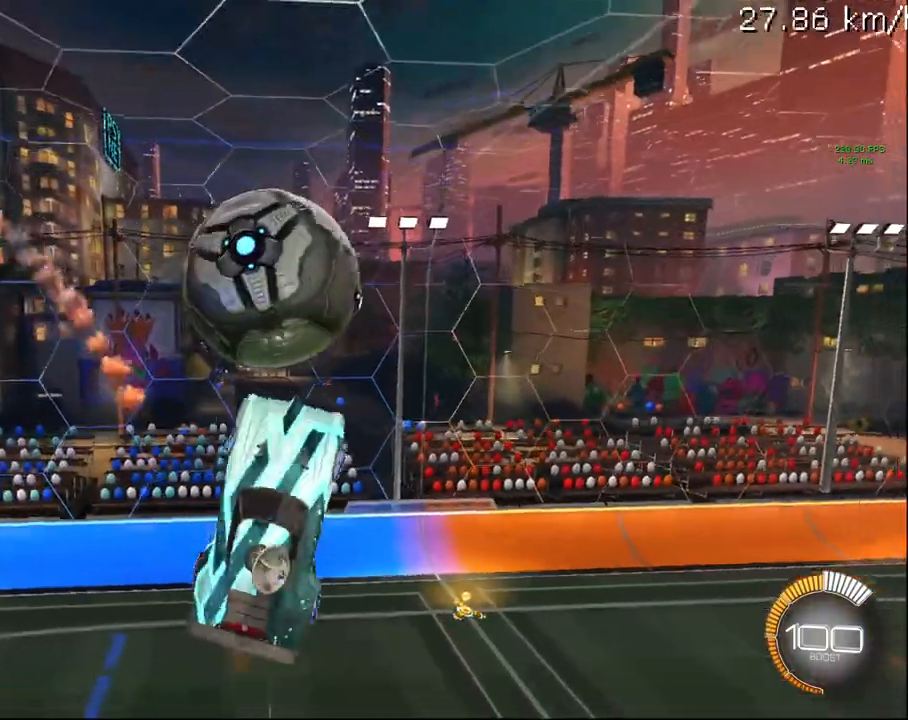
{"buttons": ["CROSS", "R2"], "left_stick": "down", "right_stick": "center", "events": [[83, "left_stick", "down"], [500, "CROSS", "down"]]}
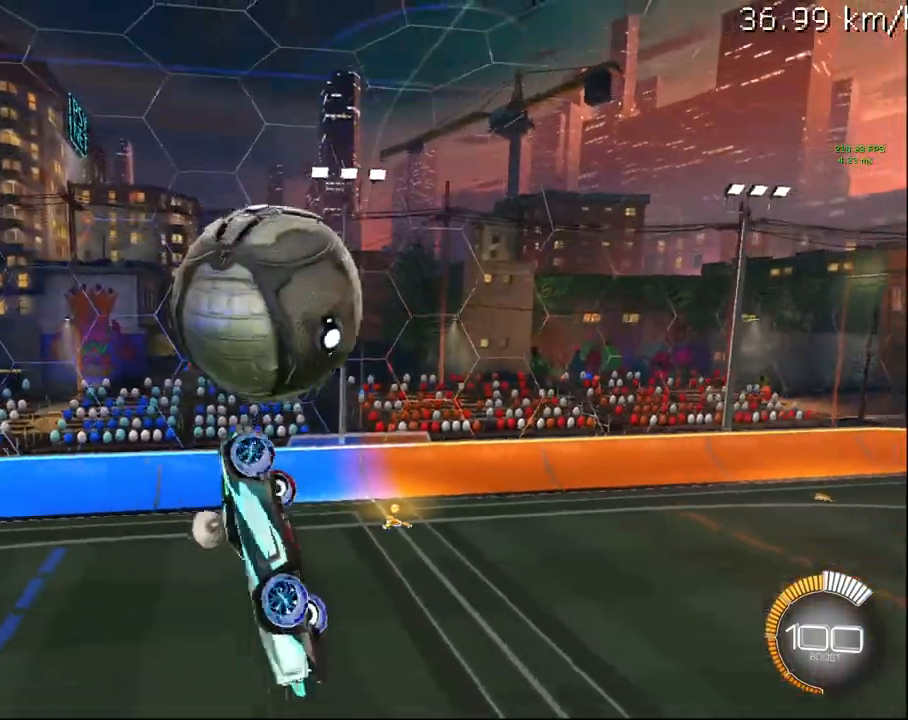
{"buttons": ["SELECT"], "left_stick": "center", "right_stick": "center", "events": [[133, "CROSS", "up"], [300, "left_stick", "center"], [350, "R2", "up"], [367, "SELECT", "down"]]}
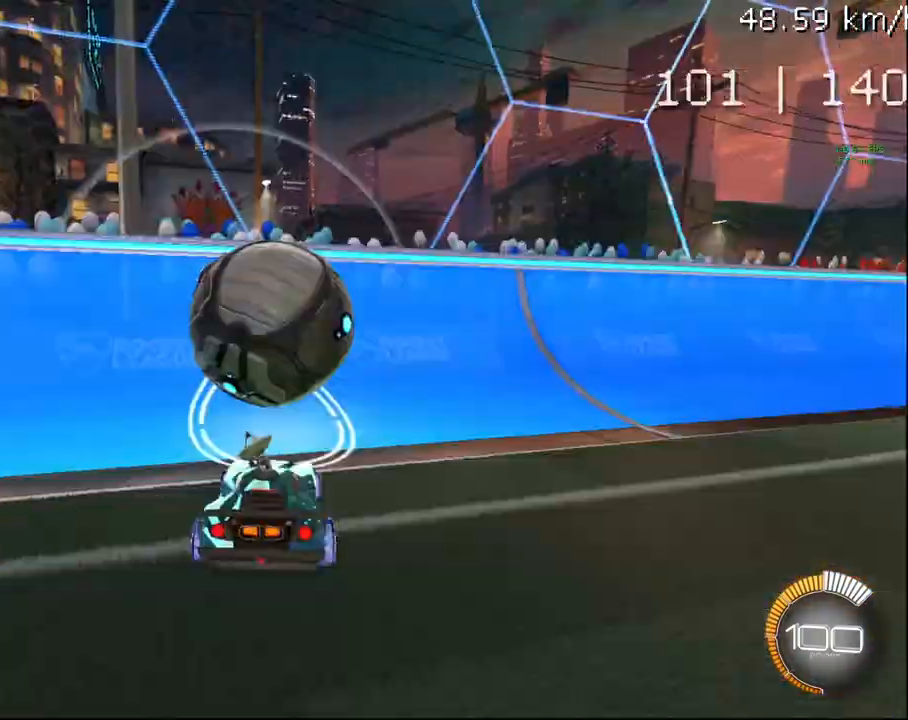
{"buttons": ["CROSS", "R1", "R2"], "left_stick": "center", "right_stick": "center", "events": [[17, "CIRCLE", "down"], [17, "R2", "down"], [33, "SELECT", "up"], [300, "CIRCLE", "up"], [333, "L2", "down"], [400, "CROSS", "down"], [433, "R1", "down"], [467, "L2", "up"]]}
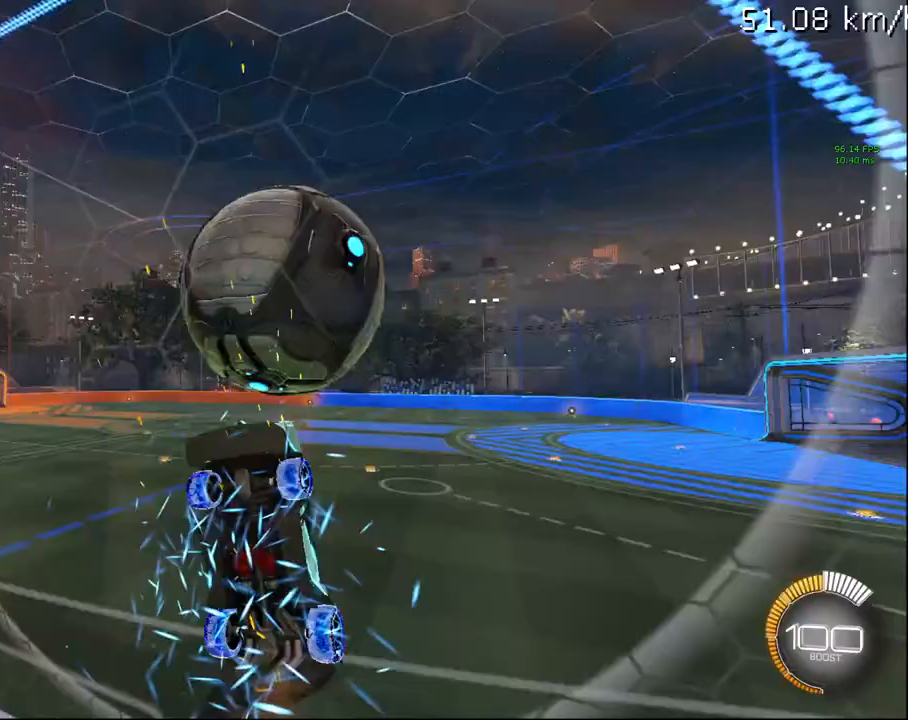
{"buttons": ["CIRCLE", "R1", "R2"], "left_stick": "down-right", "right_stick": "center", "events": [[17, "CROSS", "up"], [83, "left_stick", "down"], [200, "left_stick", "down-left"], [233, "CIRCLE", "down"], [350, "left_stick", "center"], [500, "left_stick", "down-right"]]}
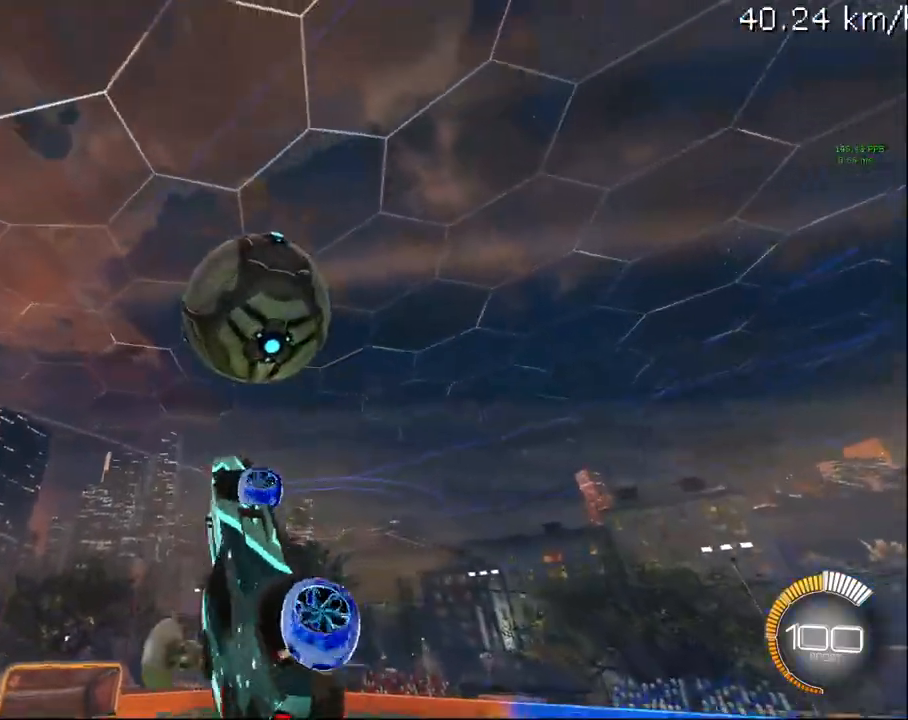
{"buttons": ["CIRCLE", "R2"], "left_stick": "right", "right_stick": "center", "events": [[167, "left_stick", "down"], [350, "left_stick", "center"], [400, "R1", "up"], [400, "left_stick", "right"]]}
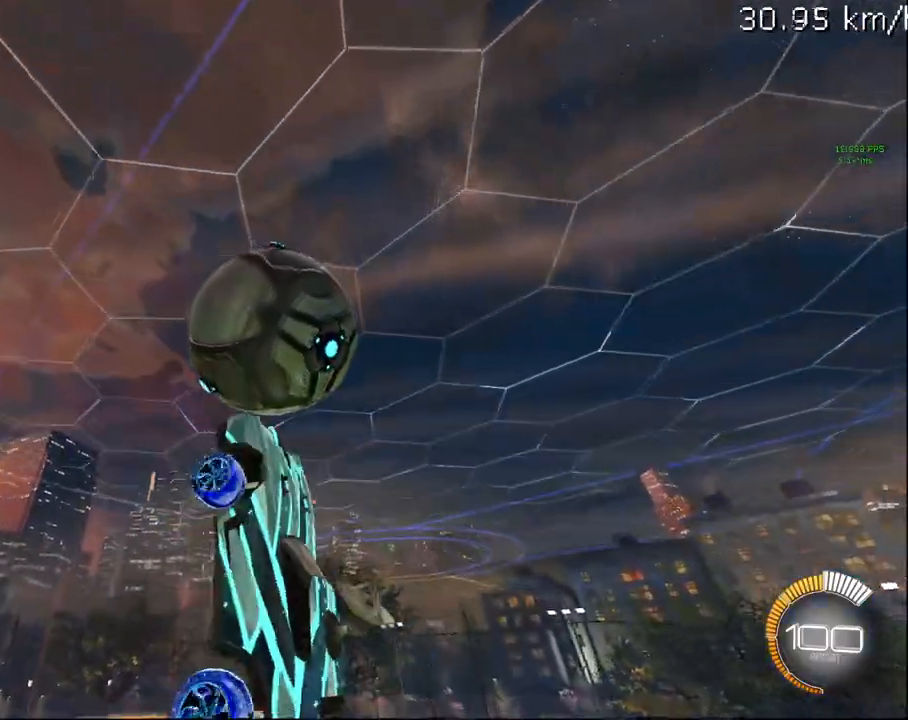
{"buttons": ["CIRCLE", "R2"], "left_stick": "center", "right_stick": "center", "events": [[17, "CIRCLE", "up"], [33, "left_stick", "down-right"], [200, "CIRCLE", "down"], [300, "left_stick", "down"], [400, "left_stick", "center"]]}
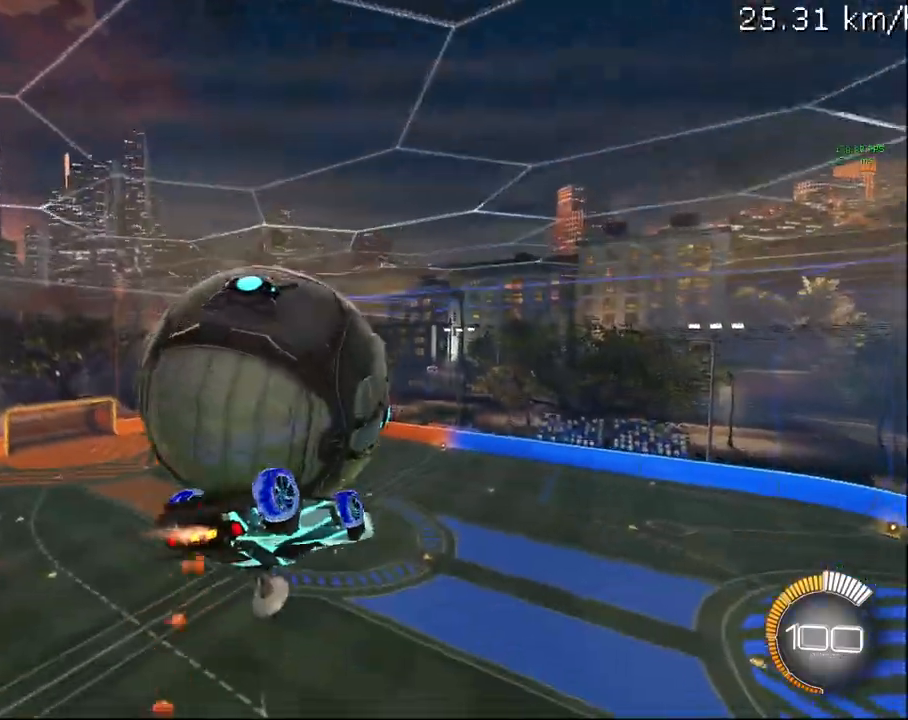
{"buttons": ["L1"], "left_stick": "center", "right_stick": "center", "events": [[33, "CIRCLE", "up"], [33, "left_stick", "up-left"], [67, "L1", "down"], [217, "R2", "up"], [433, "left_stick", "center"]]}
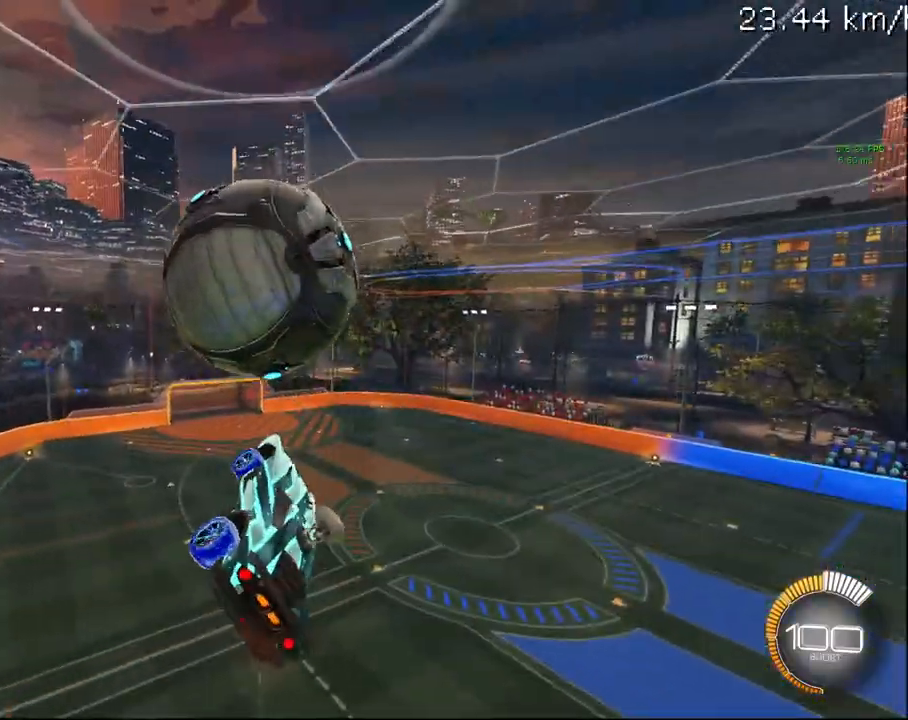
{"buttons": ["L1", "R2"], "left_stick": "up-left", "right_stick": "center", "events": [[17, "left_stick", "up-right"], [167, "CROSS", "down"], [183, "R2", "down"], [267, "CROSS", "up"], [417, "left_stick", "up-left"]]}
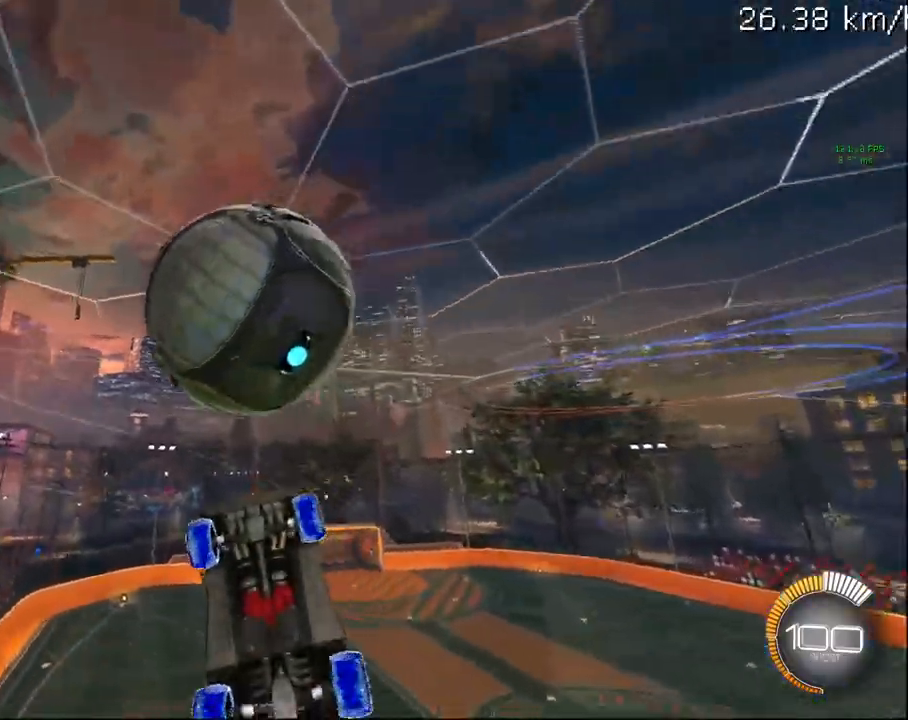
{"buttons": ["R2"], "left_stick": "center", "right_stick": "center", "events": [[217, "L1", "up"], [433, "left_stick", "center"]]}
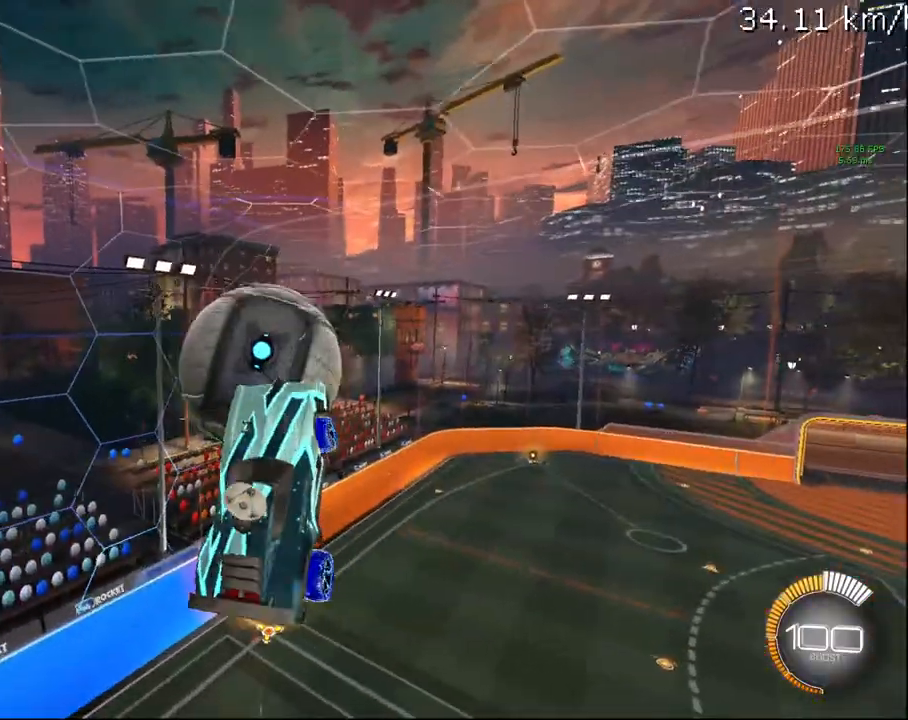
{"buttons": ["CIRCLE", "R2"], "left_stick": "center", "right_stick": "center", "events": [[17, "R2", "up"], [33, "SELECT", "down"], [183, "CIRCLE", "down"], [183, "SELECT", "up"], [200, "R2", "down"]]}
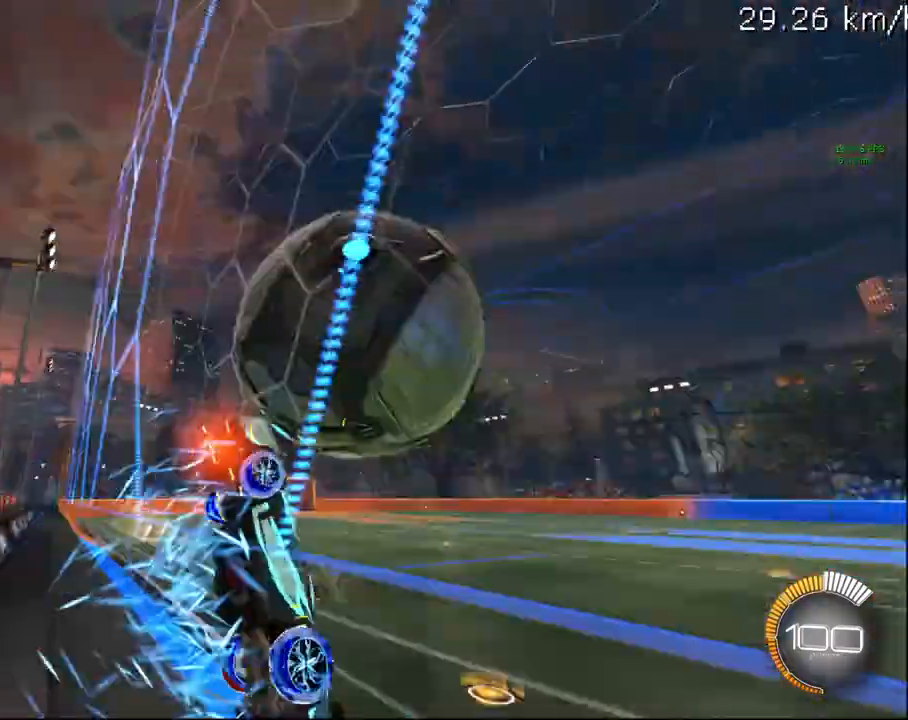
{"buttons": ["R1", "R2"], "left_stick": "up-left", "right_stick": "center", "events": [[83, "CROSS", "down"], [100, "R1", "down"], [233, "CROSS", "up"], [300, "CIRCLE", "up"], [450, "left_stick", "up-left"]]}
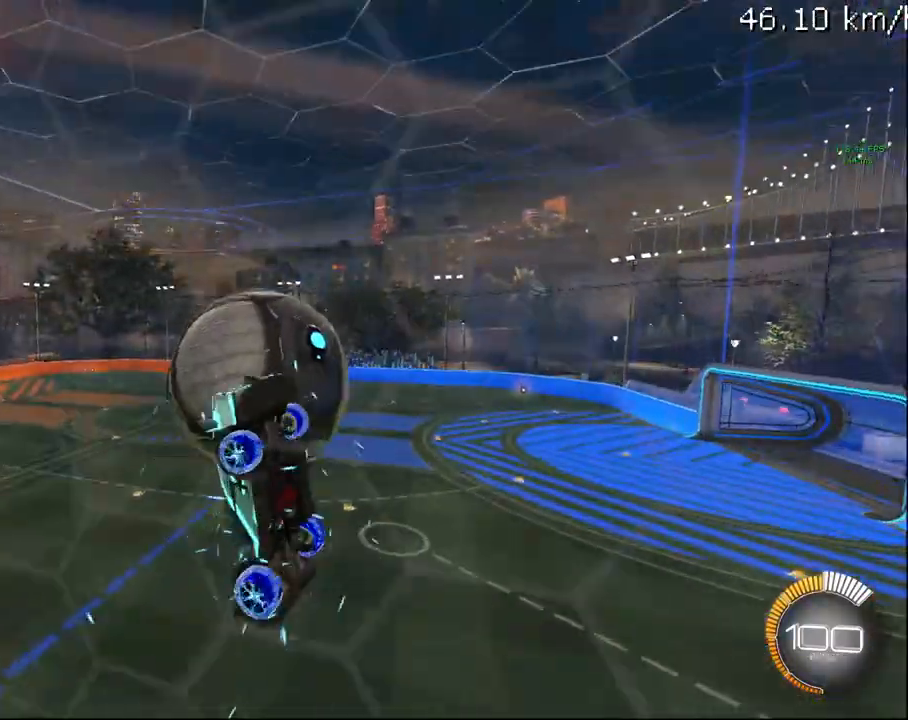
{"buttons": ["R1", "R2"], "left_stick": "right", "right_stick": "center", "events": [[133, "left_stick", "up"], [250, "left_stick", "up-right"], [400, "left_stick", "right"]]}
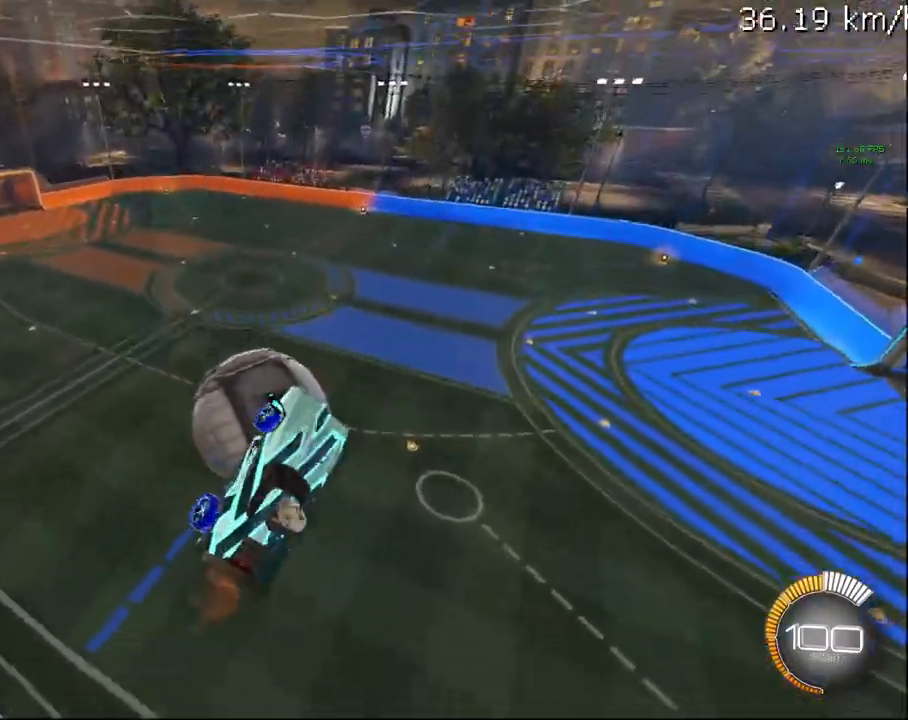
{"buttons": [], "left_stick": "center", "right_stick": "center", "events": [[200, "R1", "up"], [300, "left_stick", "center"], [400, "R2", "up"]]}
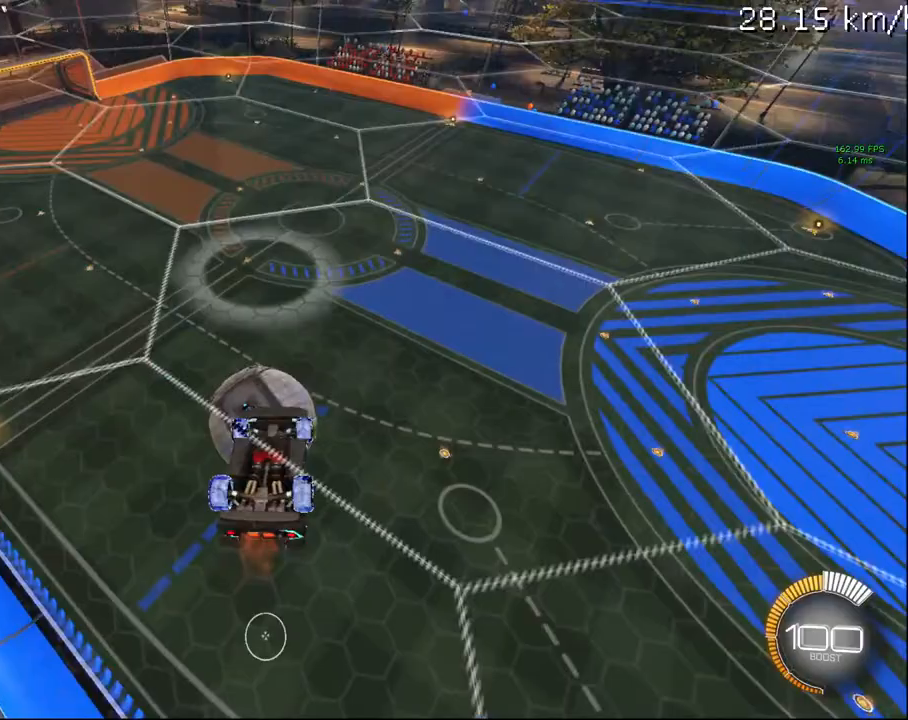
{"buttons": ["R1", "R2"], "left_stick": "up-right", "right_stick": "center", "events": [[33, "left_stick", "up-right"], [167, "left_stick", "center"], [317, "R1", "down"], [317, "left_stick", "up-right"], [367, "R2", "down"]]}
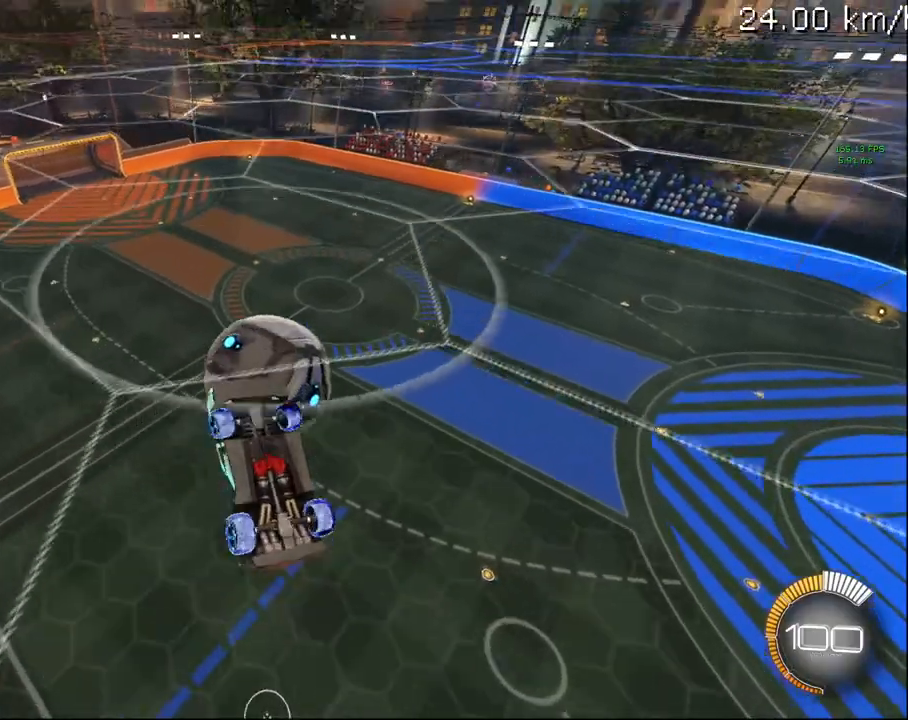
{"buttons": ["CIRCLE", "R1", "R2"], "left_stick": "center", "right_stick": "center", "events": [[50, "left_stick", "right"], [217, "left_stick", "down-right"], [250, "CIRCLE", "down"], [467, "left_stick", "center"]]}
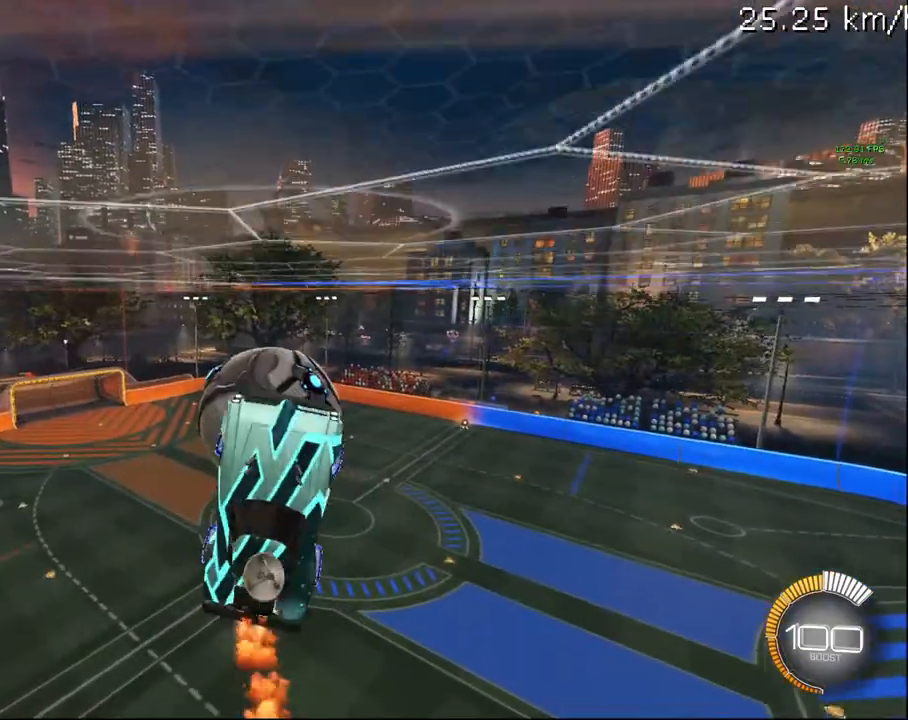
{"buttons": ["R1", "R2"], "left_stick": "down", "right_stick": "center", "events": [[33, "left_stick", "right"], [100, "CIRCLE", "up"], [133, "left_stick", "down-right"], [267, "left_stick", "down"]]}
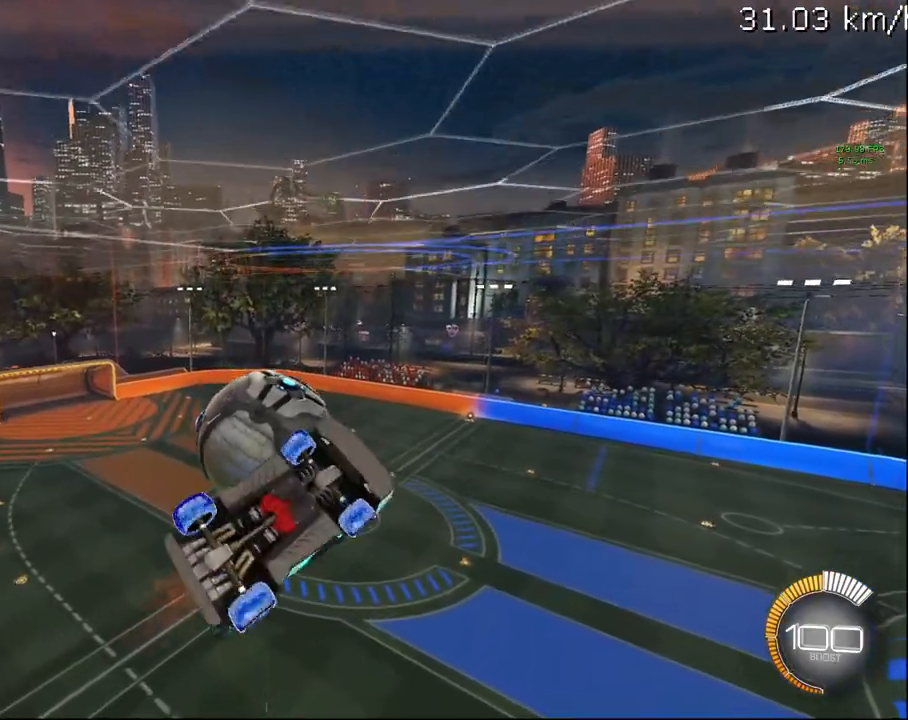
{"buttons": ["R1", "R2"], "left_stick": "up", "right_stick": "center", "events": [[233, "CIRCLE", "down"], [283, "left_stick", "left"], [333, "CIRCLE", "up"], [333, "left_stick", "up"]]}
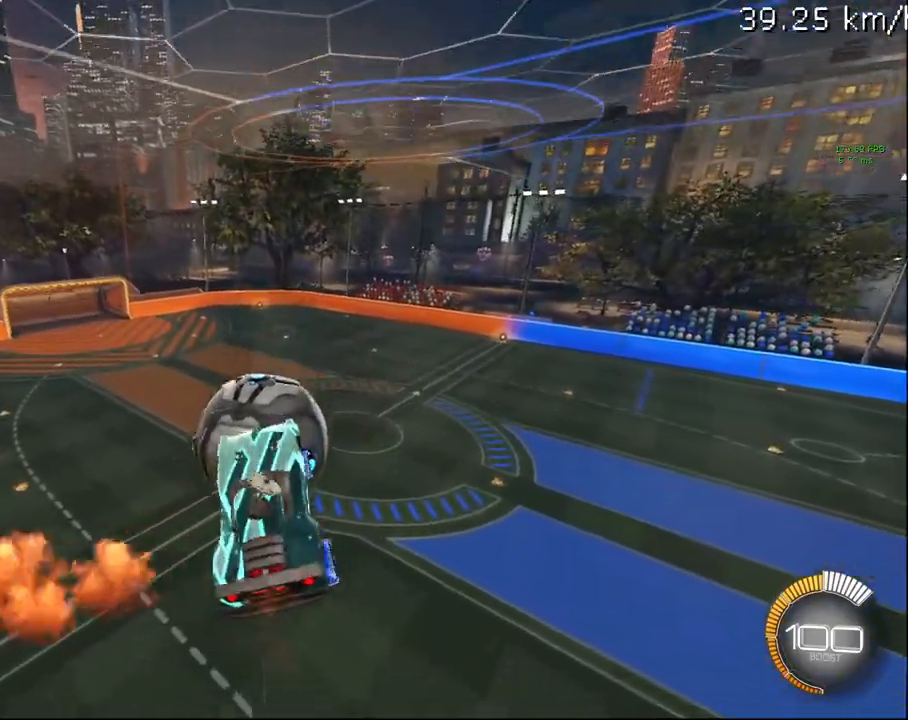
{"buttons": ["R2"], "left_stick": "center", "right_stick": "center", "events": [[67, "left_stick", "up-right"], [183, "R1", "up"], [217, "left_stick", "down-right"], [333, "left_stick", "center"]]}
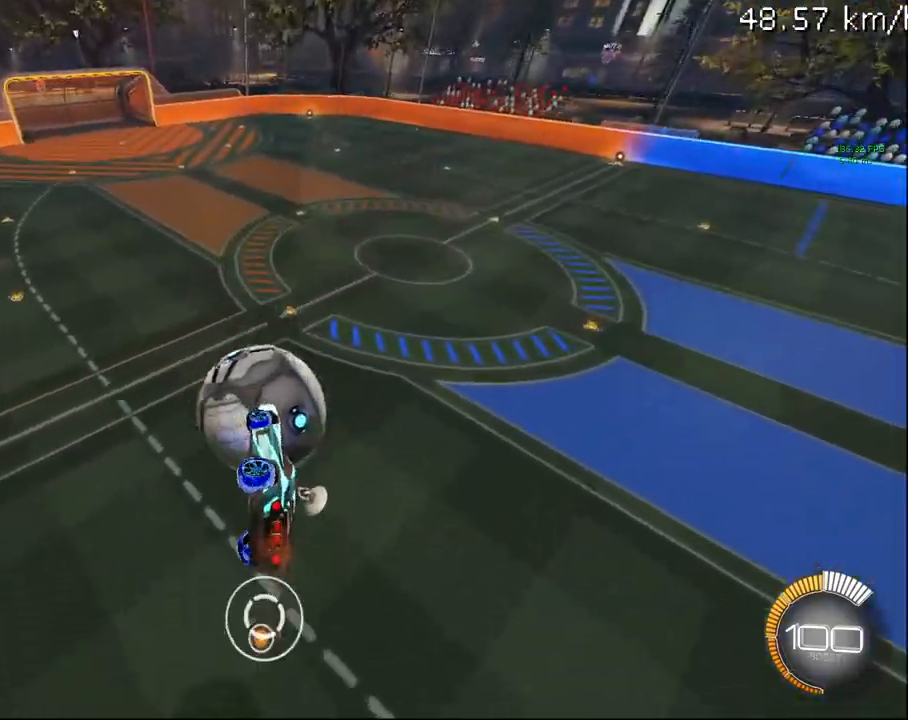
{"buttons": ["CROSS", "CIRCLE", "R2", "L3"], "left_stick": "up-left", "right_stick": "center", "events": [[17, "left_stick", "down"], [117, "left_stick", "right"], [183, "CIRCLE", "down"], [183, "left_stick", "center"], [267, "left_stick", "up-left"], [450, "CROSS", "down"], [483, "L3", "down"]]}
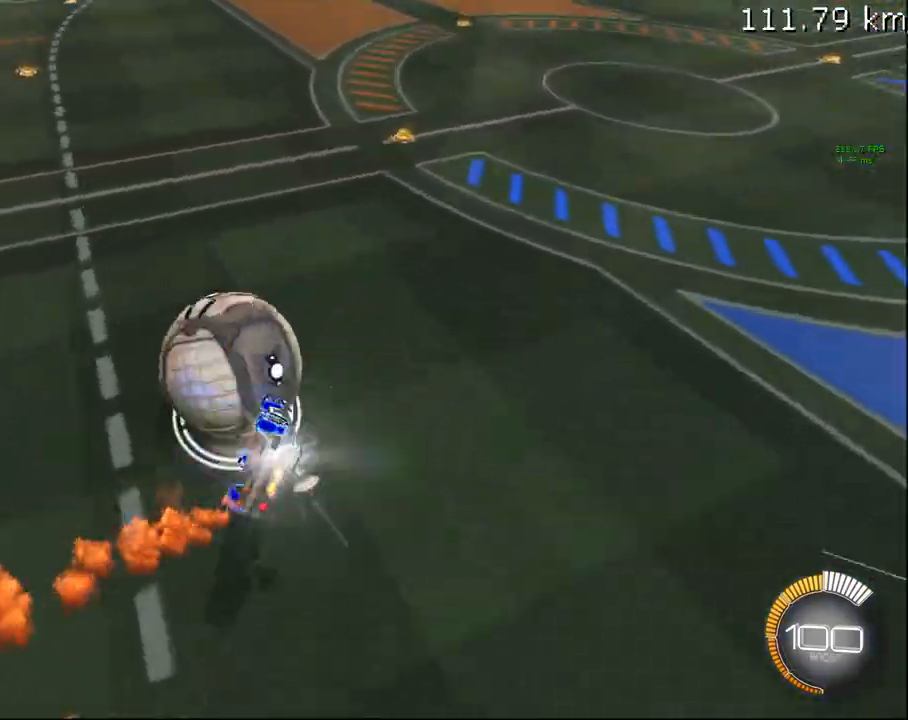
{"buttons": ["CIRCLE", "R2"], "left_stick": "down-right", "right_stick": "center", "events": [[67, "L3", "up"], [83, "CROSS", "up"], [83, "left_stick", "down-right"]]}
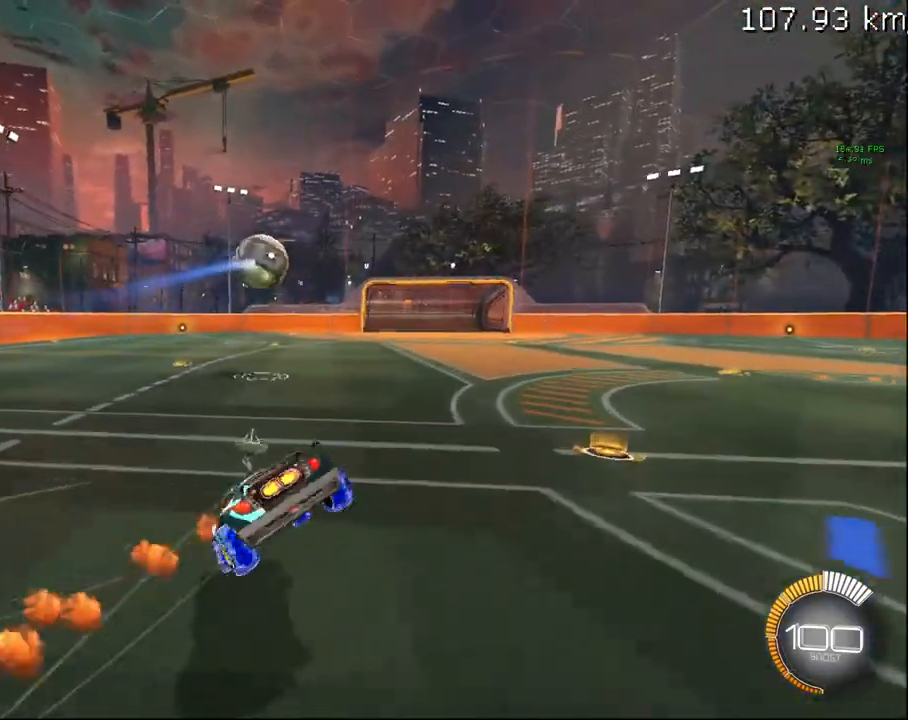
{"buttons": [], "left_stick": "center", "right_stick": "center", "events": [[200, "CIRCLE", "up"], [383, "left_stick", "center"], [467, "R2", "up"]]}
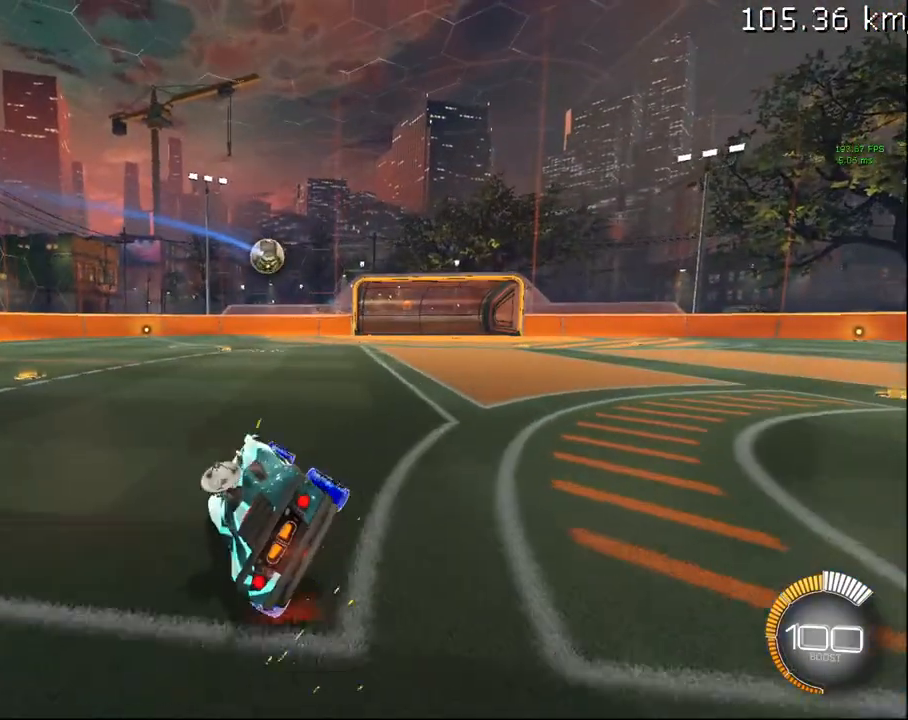
{"buttons": [], "left_stick": "center", "right_stick": "center", "events": [[33, "START", "down"], [183, "START", "up"]]}